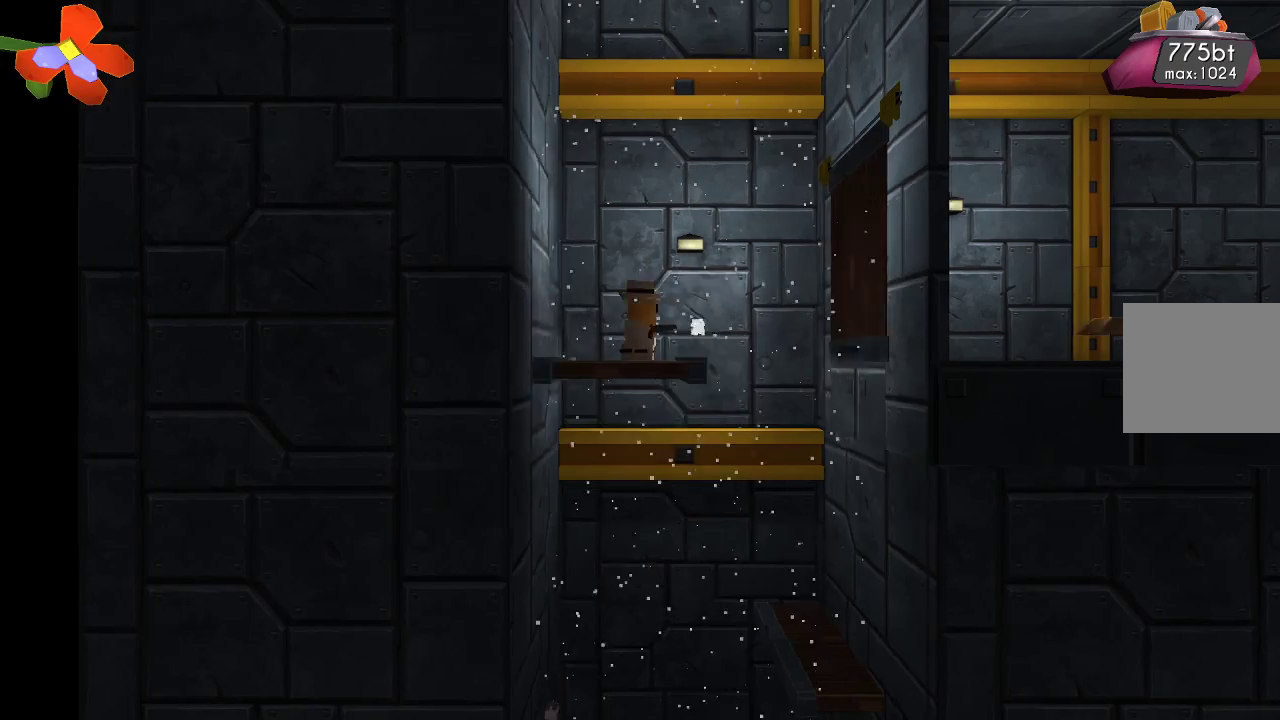
Gameplay with a controller (PlayStation layout); each line is a JSON object with the inputs held at the frame after it. "events" lists button and stick changes between this image and that frame as [ms after this image, input, new state], when the widget could be followed in between.
{"buttons": [], "left_stick": "center", "right_stick": "right", "events": [[33, "R2", "down"], [433, "R2", "up"]]}
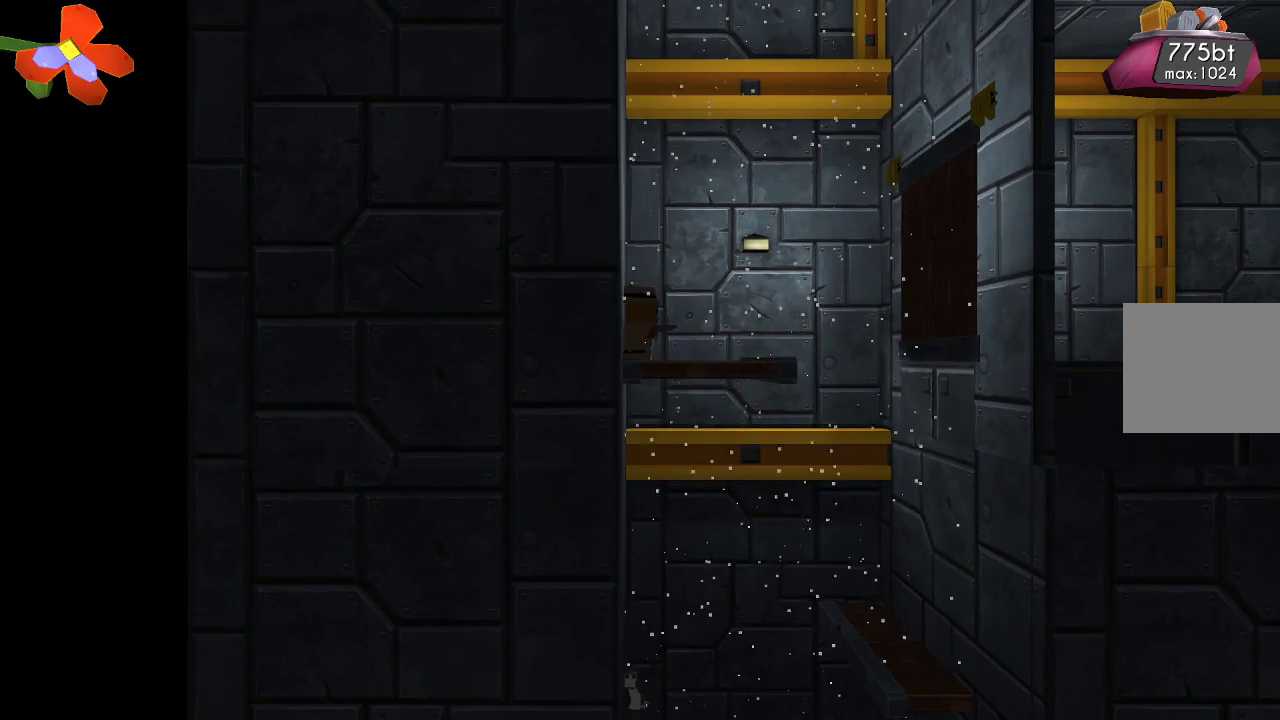
{"buttons": ["TRIANGLE"], "left_stick": "right", "right_stick": "center", "events": [[33, "R2", "down"], [167, "R2", "up"], [333, "left_stick", "right"], [367, "right_stick", "center"], [467, "TRIANGLE", "down"]]}
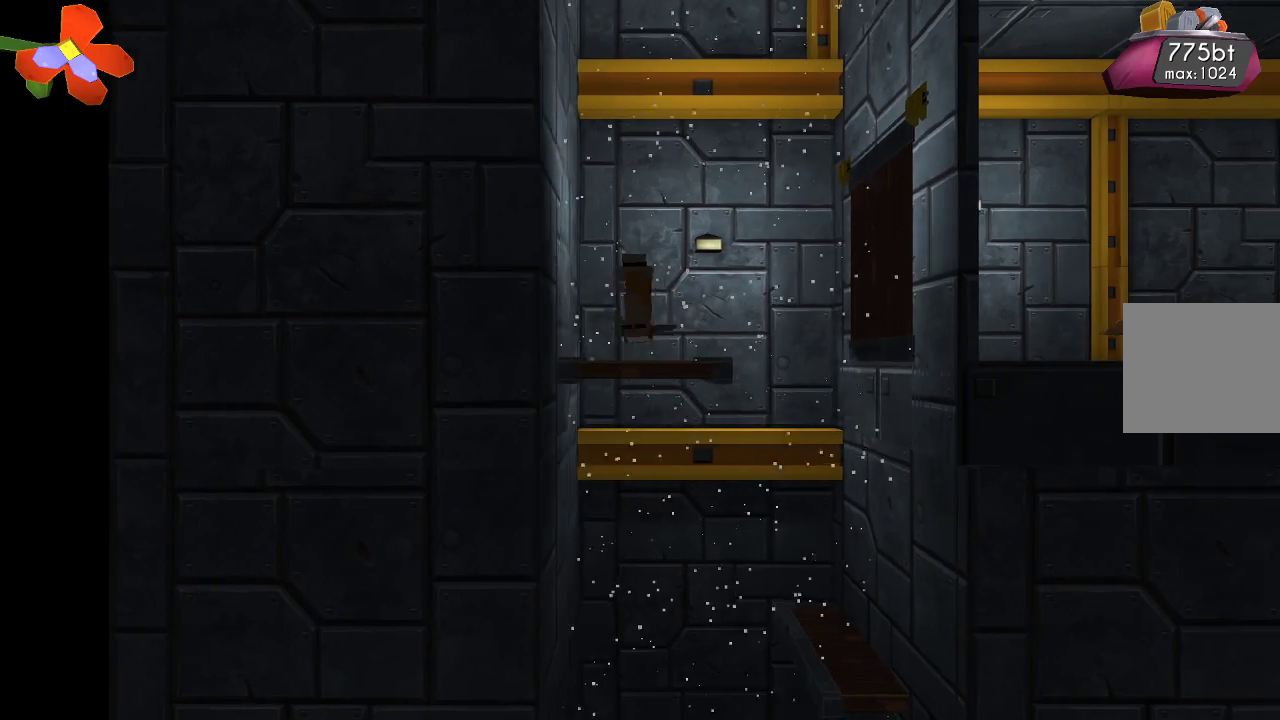
{"buttons": [], "left_stick": "right", "right_stick": "center", "events": [[33, "left_stick", "center"], [400, "left_stick", "right"], [433, "TRIANGLE", "up"]]}
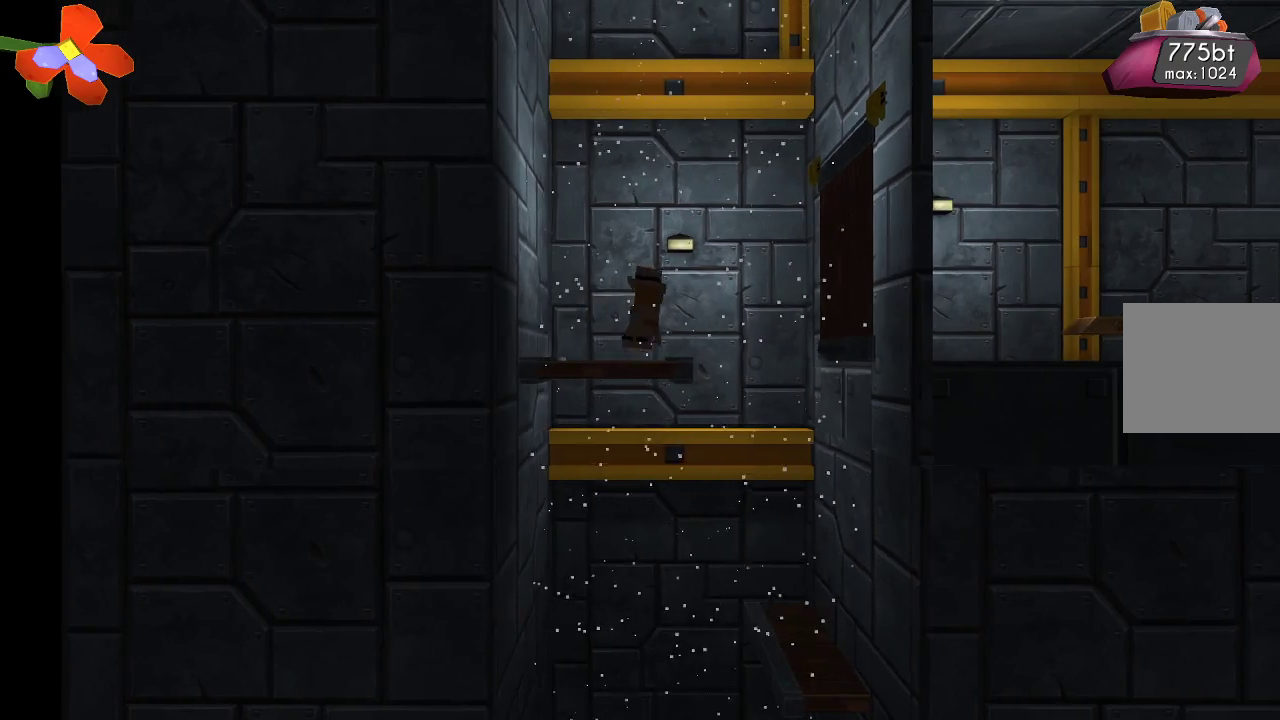
{"buttons": [], "left_stick": "center", "right_stick": "right", "events": [[33, "left_stick", "center"], [167, "right_stick", "right"], [267, "R2", "down"], [433, "R2", "up"]]}
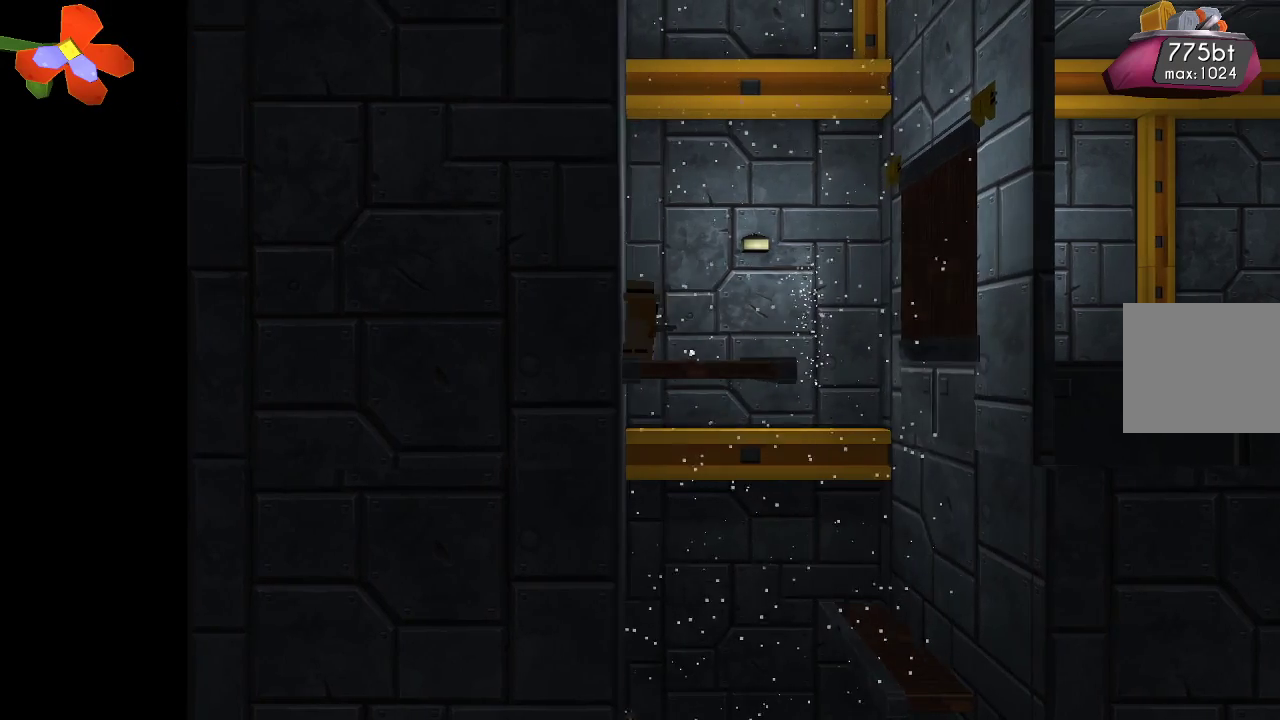
{"buttons": ["R2"], "left_stick": "center", "right_stick": "right", "events": [[133, "left_stick", "right"], [200, "R2", "down"], [333, "left_stick", "center"]]}
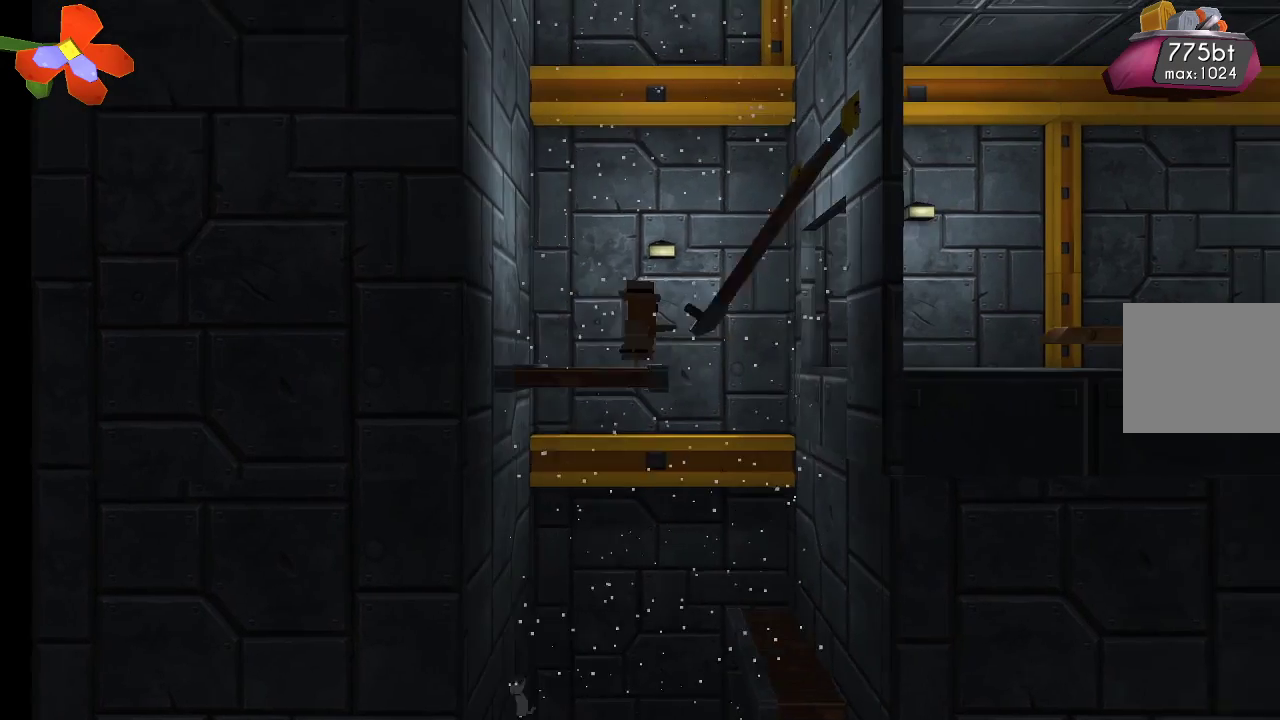
{"buttons": [], "left_stick": "center", "right_stick": "center", "events": [[467, "R2", "up"], [500, "right_stick", "center"]]}
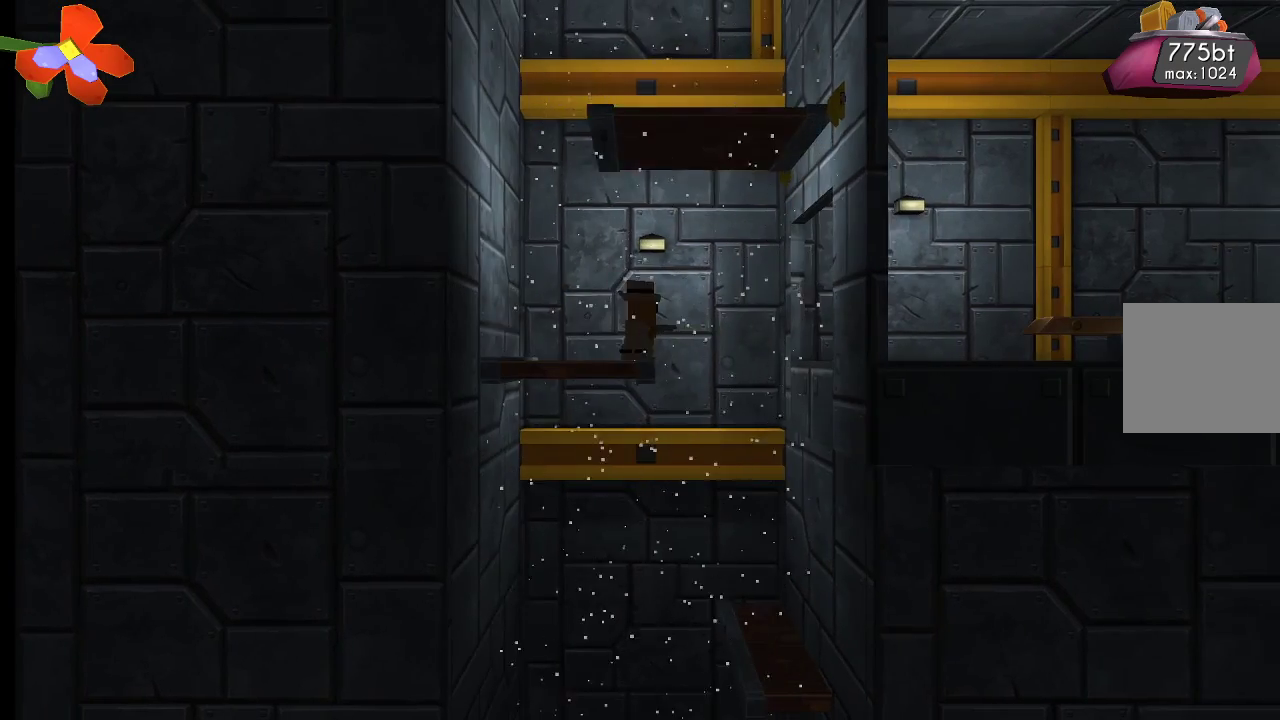
{"buttons": ["CROSS"], "left_stick": "right", "right_stick": "center", "events": [[167, "left_stick", "right"], [200, "CROSS", "down"]]}
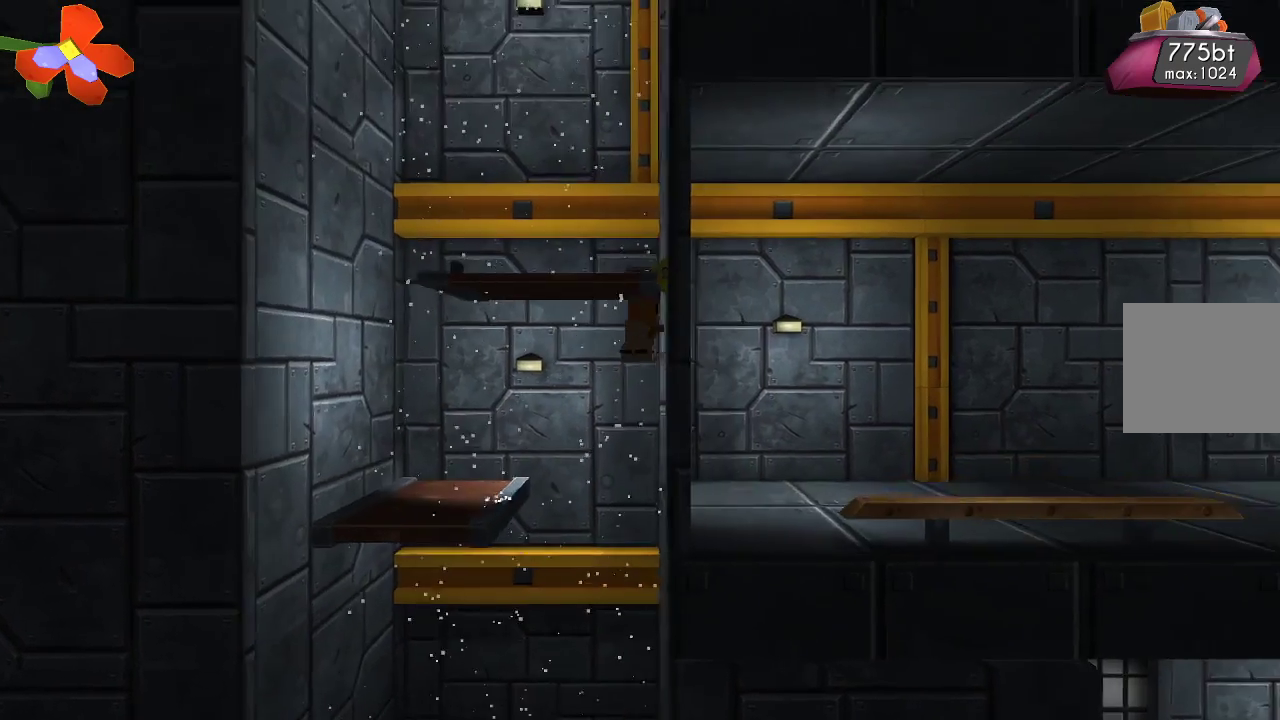
{"buttons": [], "left_stick": "left", "right_stick": "center", "events": [[33, "CROSS", "up"], [233, "left_stick", "center"], [367, "left_stick", "left"]]}
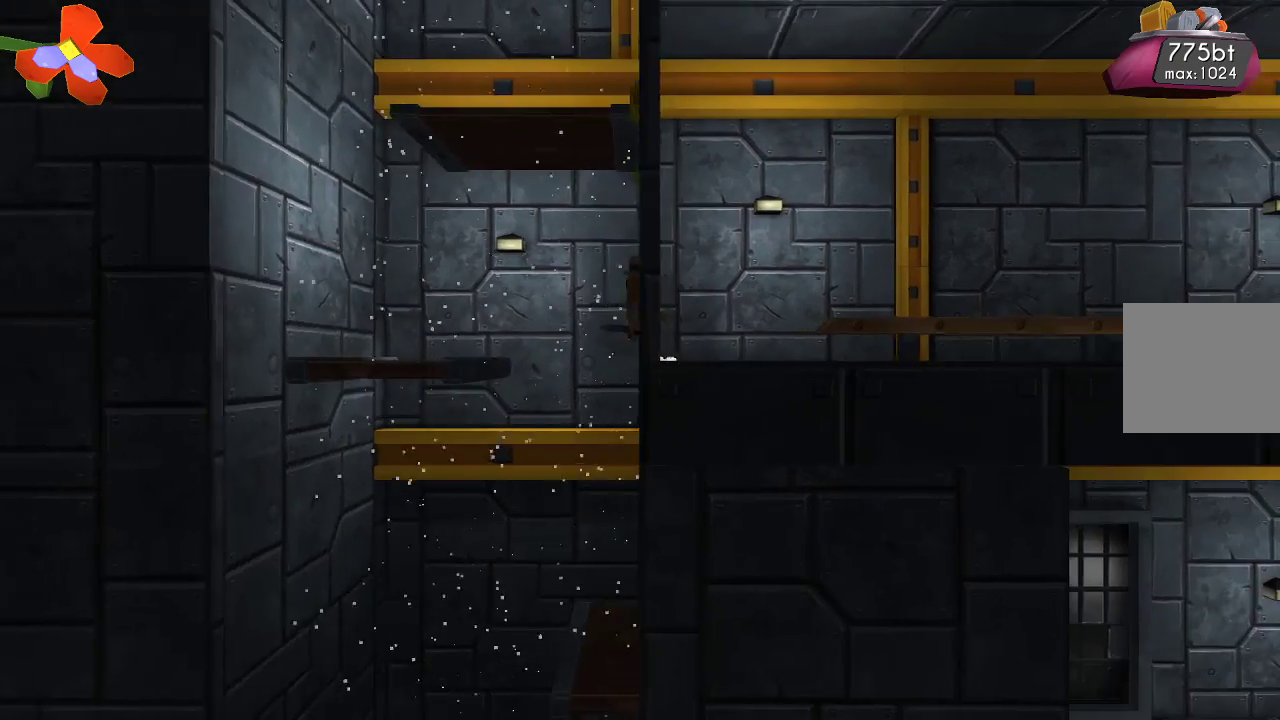
{"buttons": [], "left_stick": "left", "right_stick": "center", "events": [[67, "CROSS", "down"], [500, "CROSS", "up"]]}
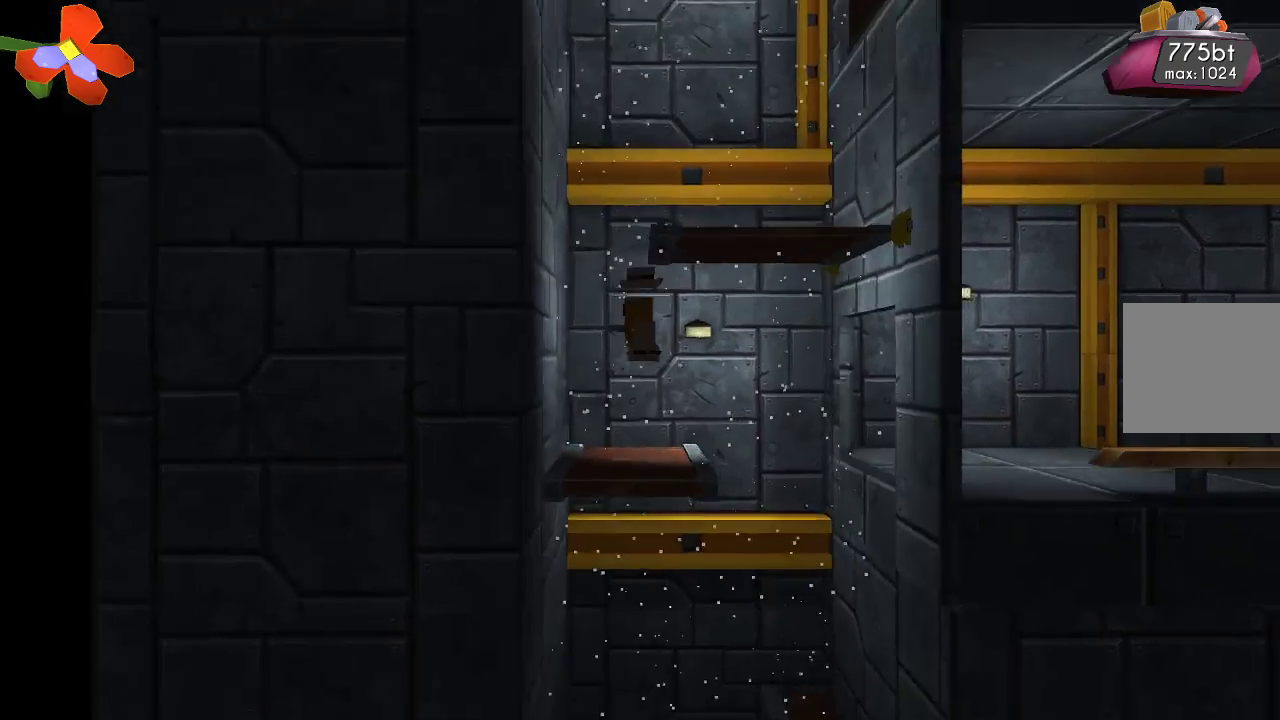
{"buttons": [], "left_stick": "center", "right_stick": "center"}
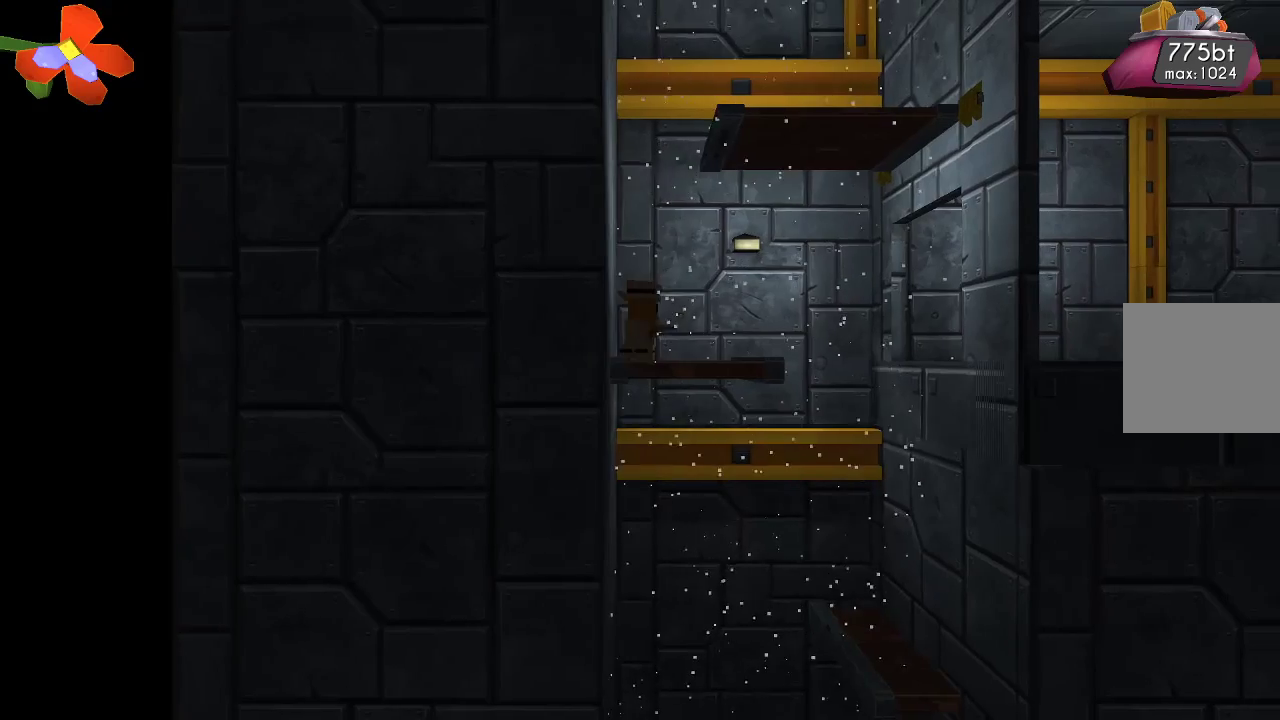
{"buttons": ["TRIANGLE"], "left_stick": "center", "right_stick": "center", "events": [[467, "TRIANGLE", "down"]]}
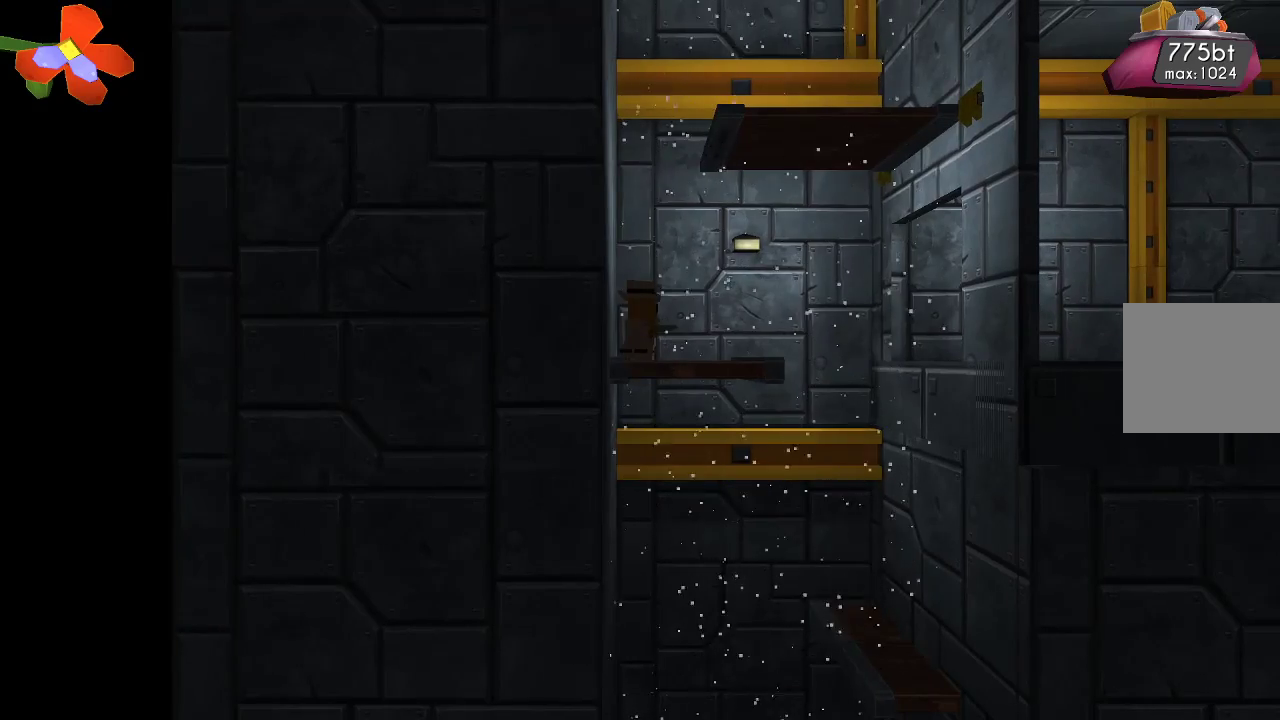
{"buttons": [], "left_stick": "center", "right_stick": "center", "events": [[67, "TRIANGLE", "up"]]}
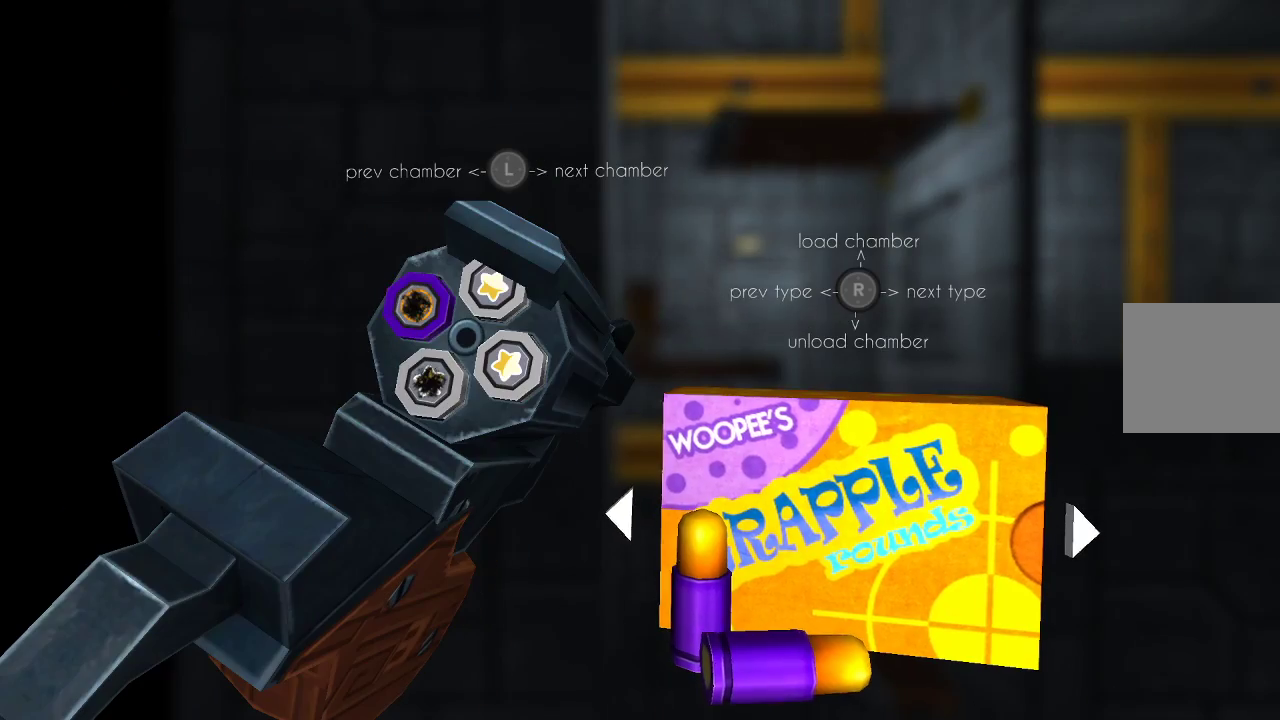
{"buttons": [], "left_stick": "center", "right_stick": "center", "events": []}
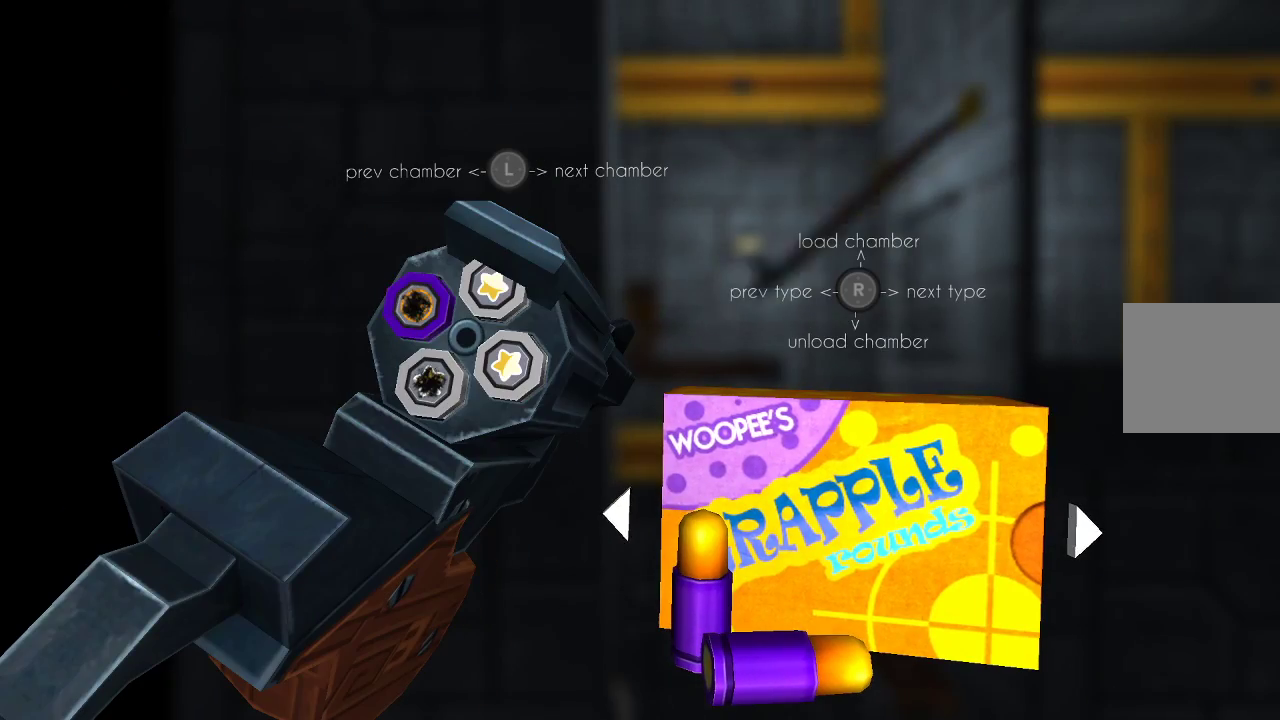
{"buttons": [], "left_stick": "right", "right_stick": "center", "events": [[67, "left_stick", "left"], [233, "left_stick", "center"], [467, "left_stick", "right"]]}
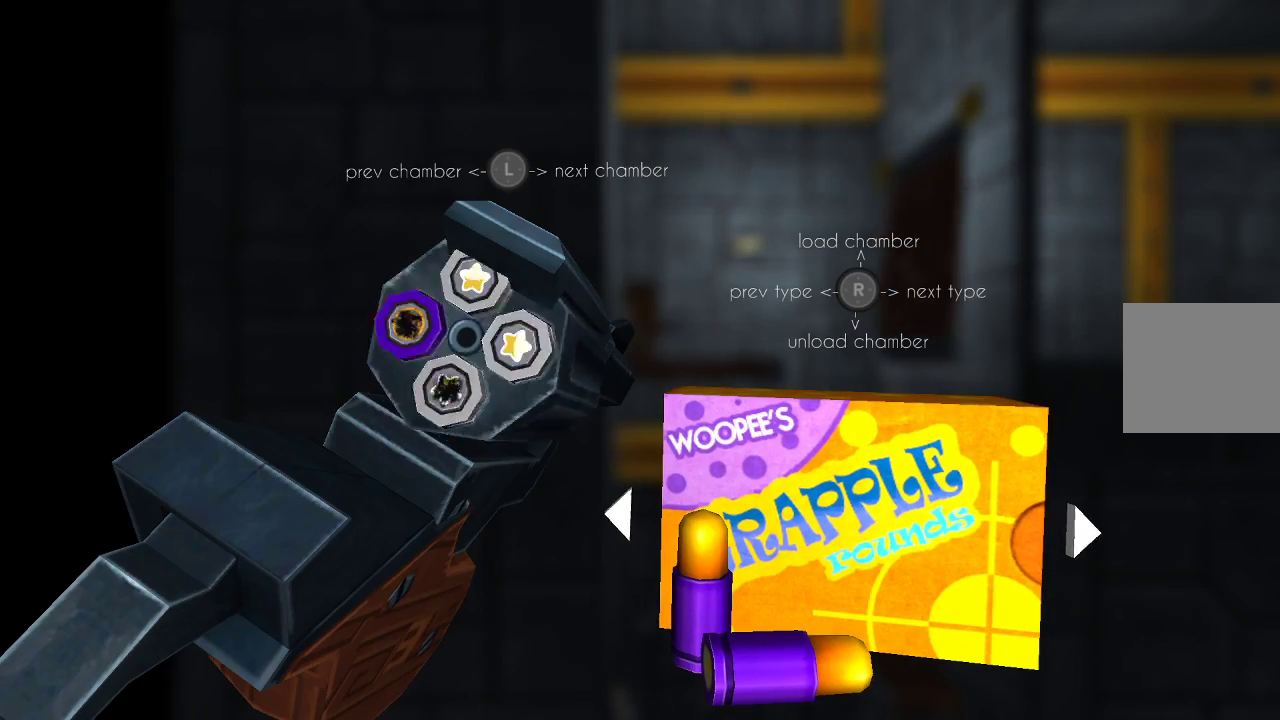
{"buttons": [], "left_stick": "center", "right_stick": "center", "events": [[100, "left_stick", "center"], [167, "left_stick", "right"], [300, "left_stick", "center"]]}
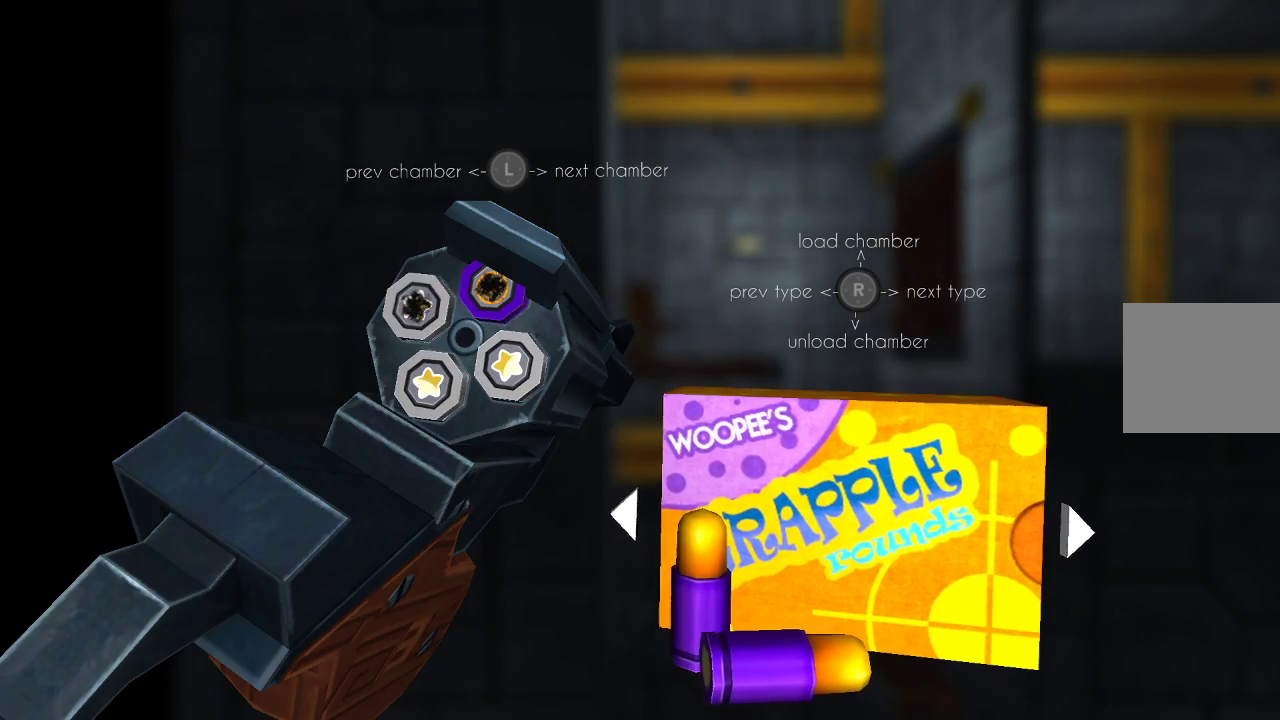
{"buttons": [], "left_stick": "center", "right_stick": "center", "events": [[133, "CIRCLE", "down"], [233, "CIRCLE", "up"]]}
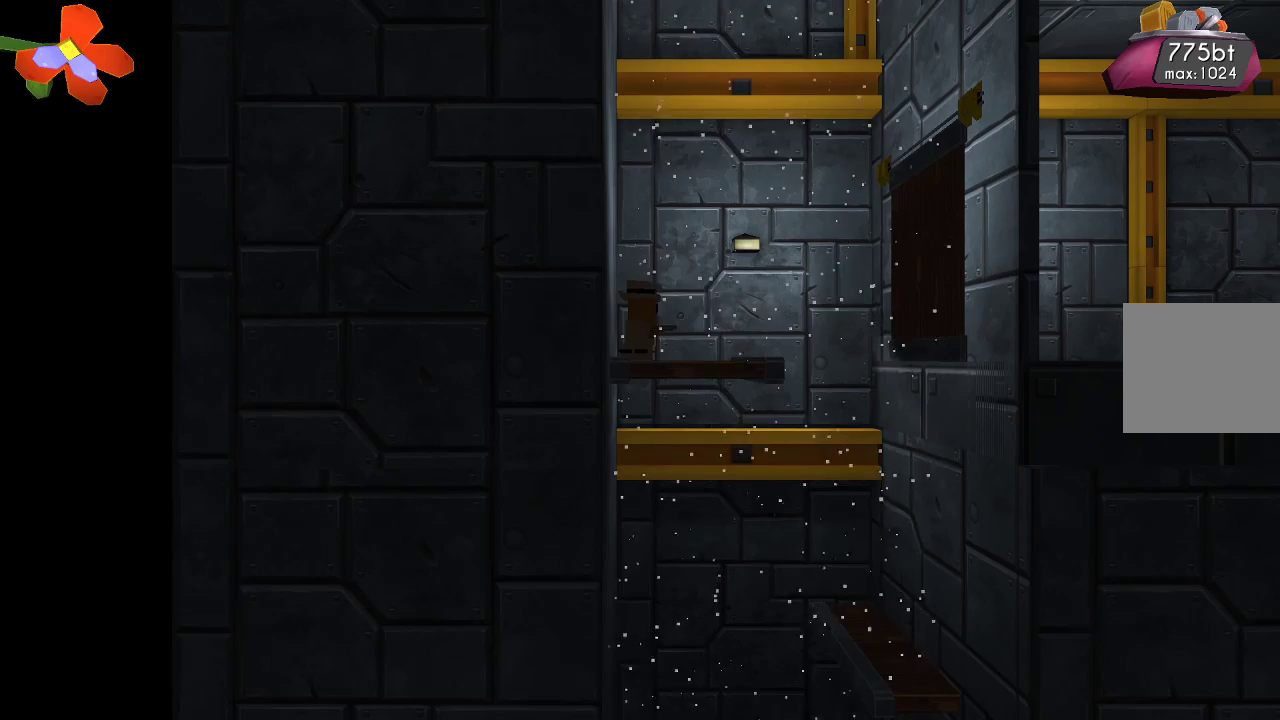
{"buttons": ["TRIANGLE"], "left_stick": "center", "right_stick": "center", "events": [[100, "TRIANGLE", "down"]]}
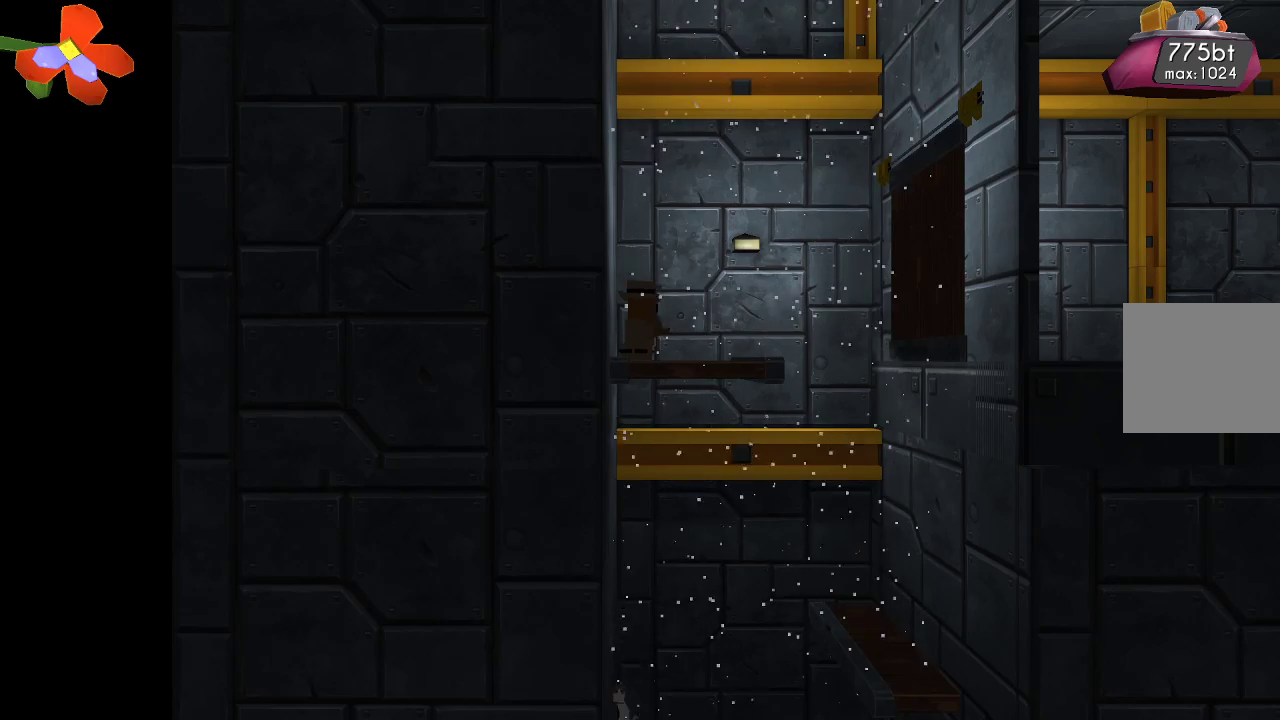
{"buttons": [], "left_stick": "center", "right_stick": "right", "events": [[133, "left_stick", "right"], [200, "TRIANGLE", "up"], [267, "left_stick", "center"], [433, "right_stick", "right"]]}
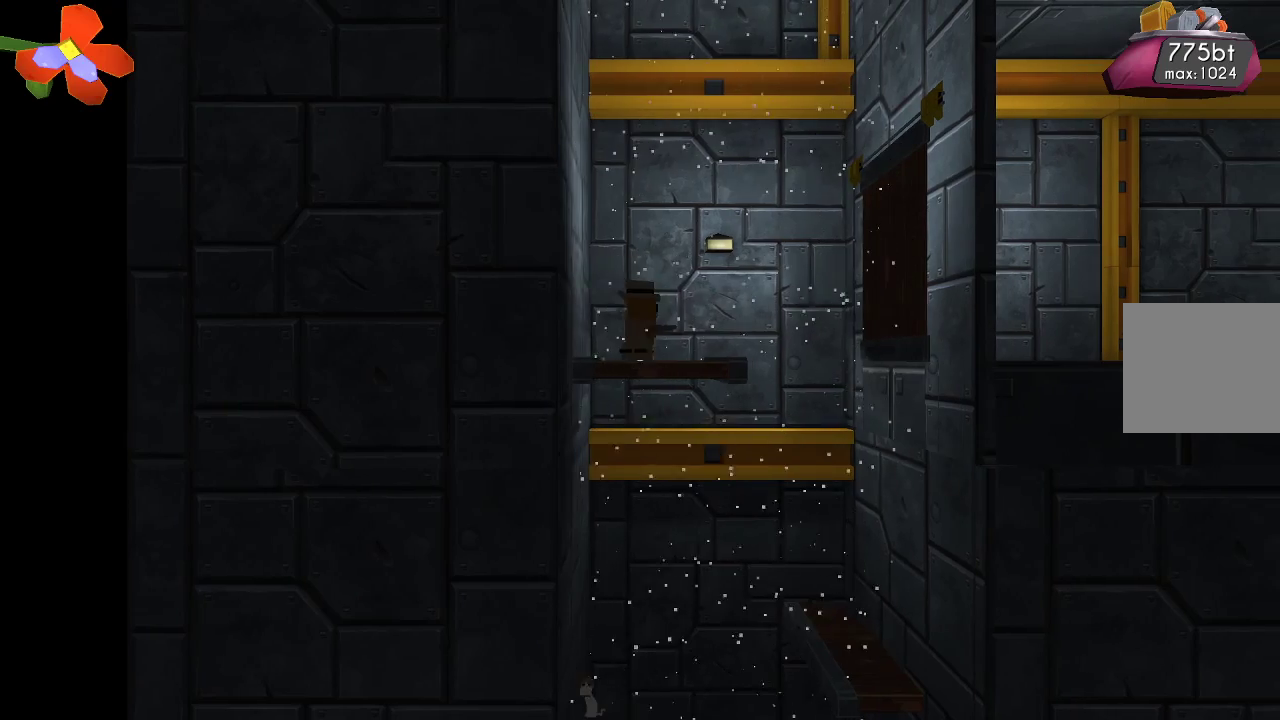
{"buttons": ["R2"], "left_stick": "center", "right_stick": "right", "events": [[200, "R2", "down"]]}
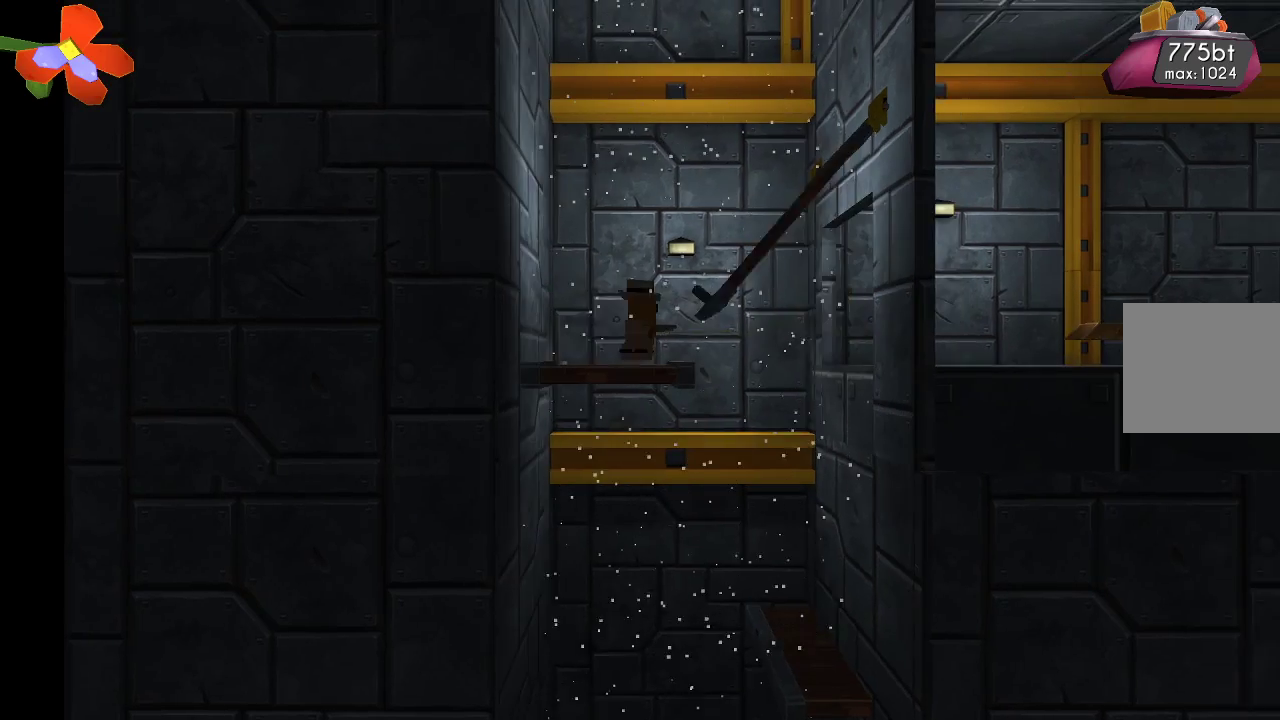
{"buttons": [], "left_stick": "up-left", "right_stick": "center", "events": [[33, "R2", "up"], [167, "right_stick", "center"], [367, "left_stick", "up-left"]]}
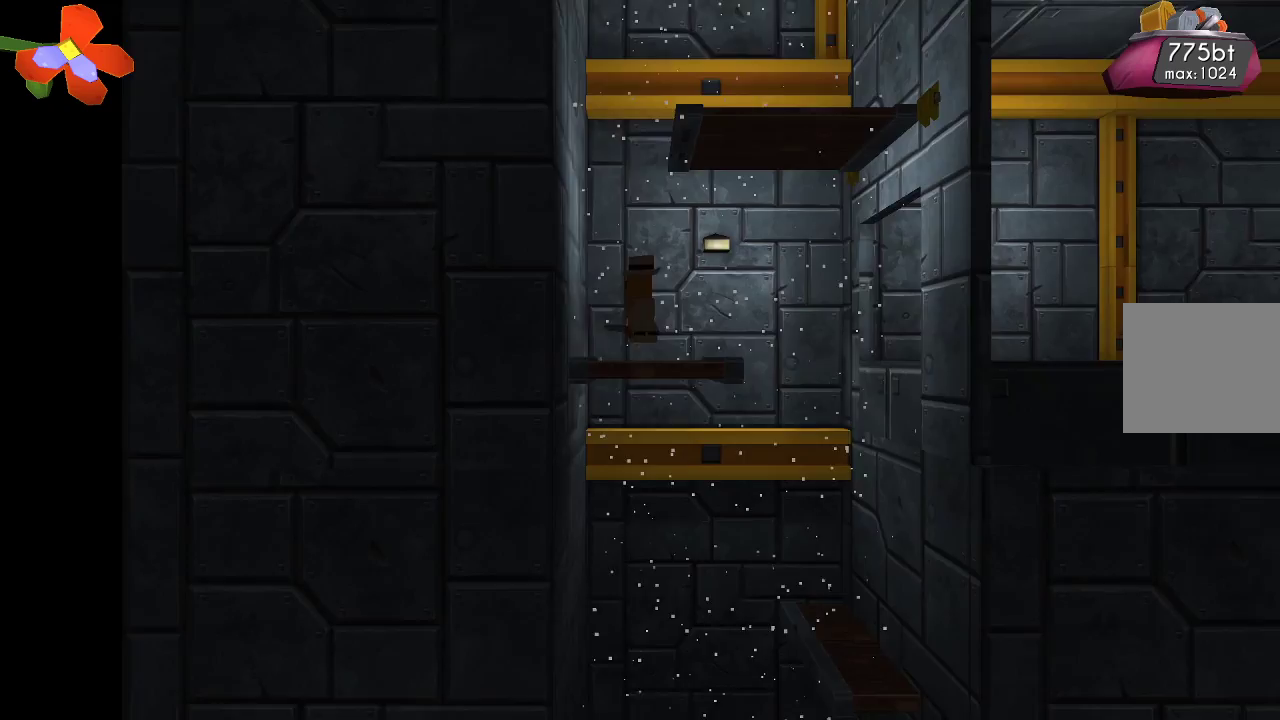
{"buttons": ["CROSS"], "left_stick": "right", "right_stick": "center", "events": [[67, "CROSS", "down"], [67, "left_stick", "center"], [267, "left_stick", "right"]]}
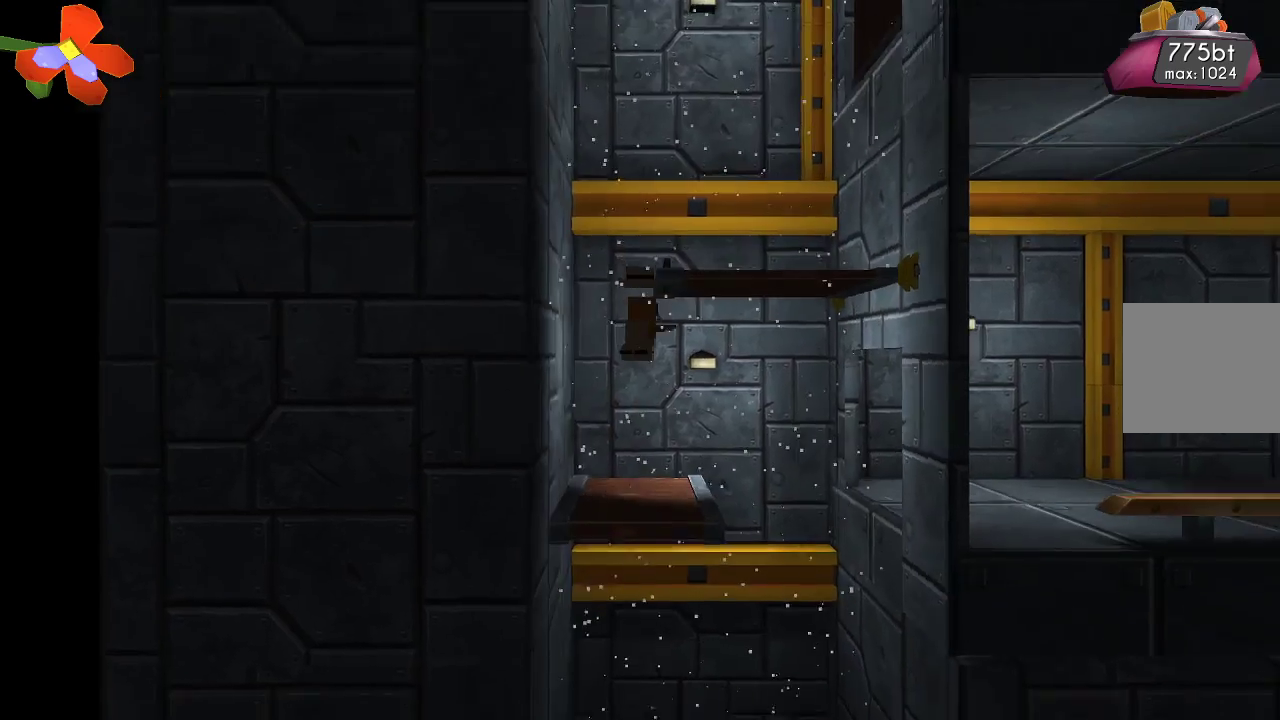
{"buttons": ["CROSS"], "left_stick": "center", "right_stick": "center", "events": [[133, "left_stick", "up-left"], [200, "CROSS", "up"], [433, "left_stick", "center"], [467, "CROSS", "down"]]}
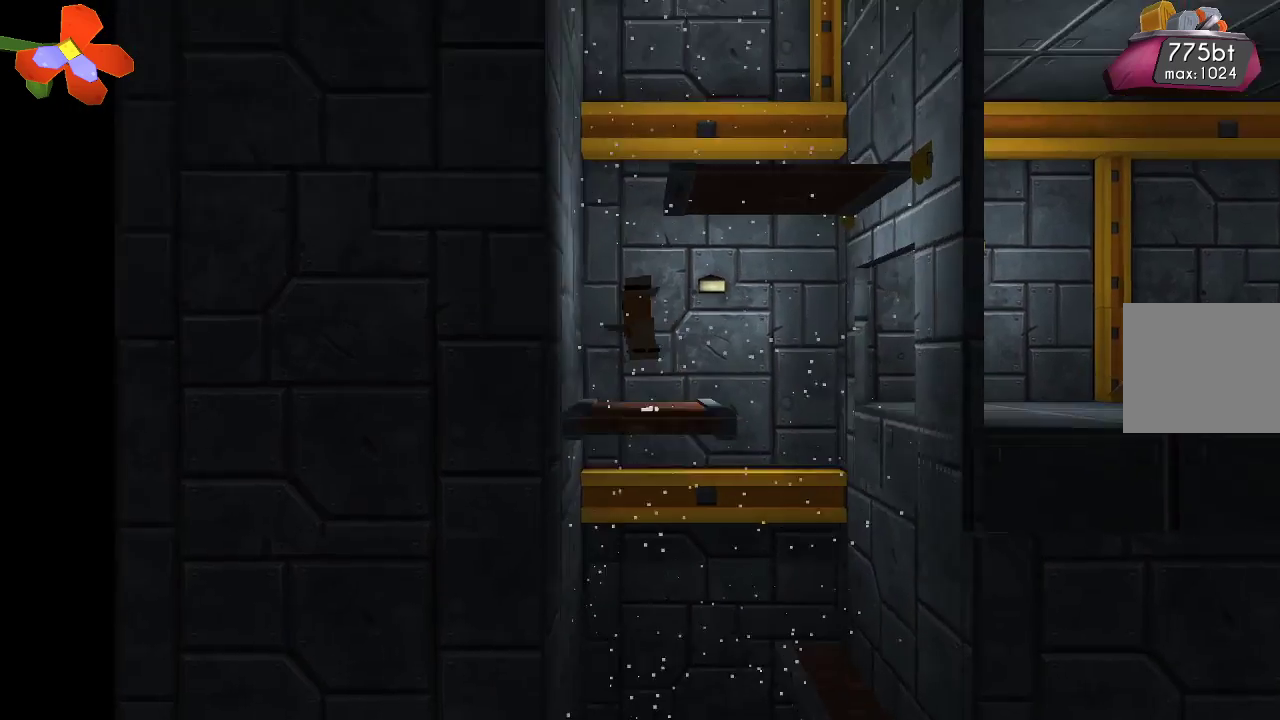
{"buttons": [], "left_stick": "right", "right_stick": "down", "events": [[167, "CROSS", "up"], [267, "R2", "down"], [267, "right_stick", "down"], [367, "left_stick", "right"], [500, "R2", "up"]]}
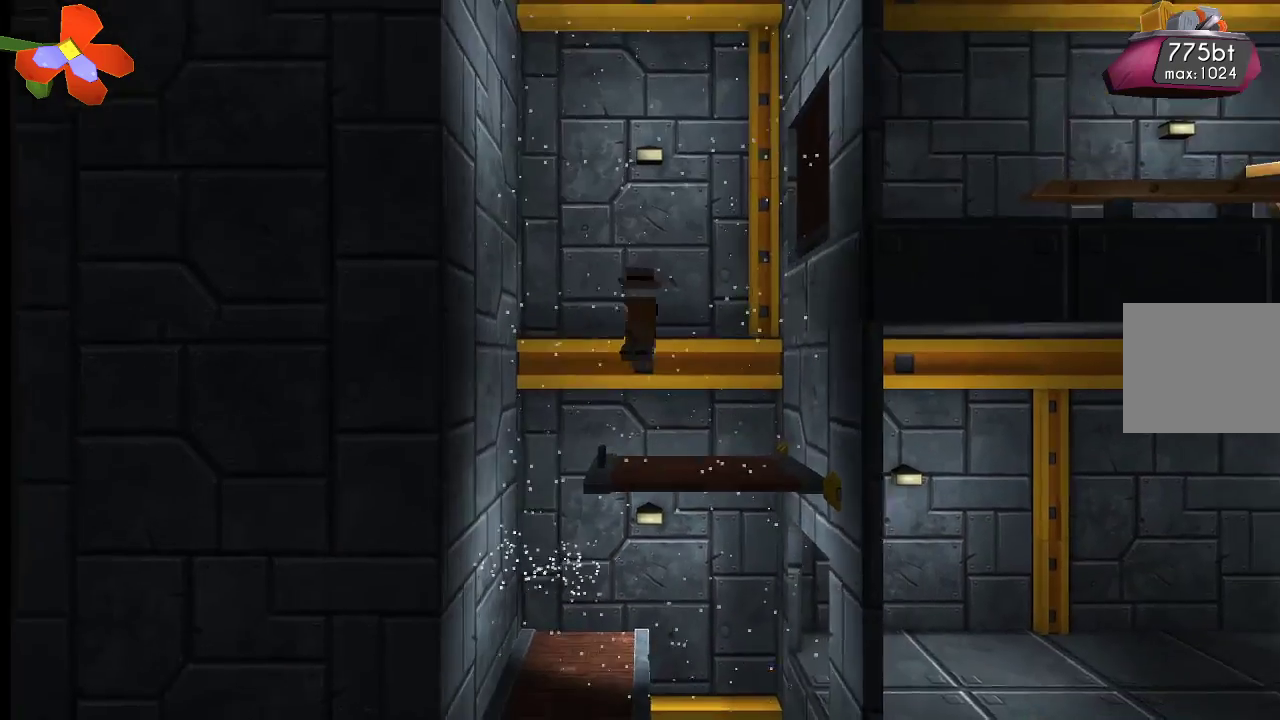
{"buttons": [], "left_stick": "center", "right_stick": "center", "events": [[100, "right_stick", "center"], [200, "left_stick", "center"], [367, "left_stick", "up-left"], [467, "left_stick", "center"]]}
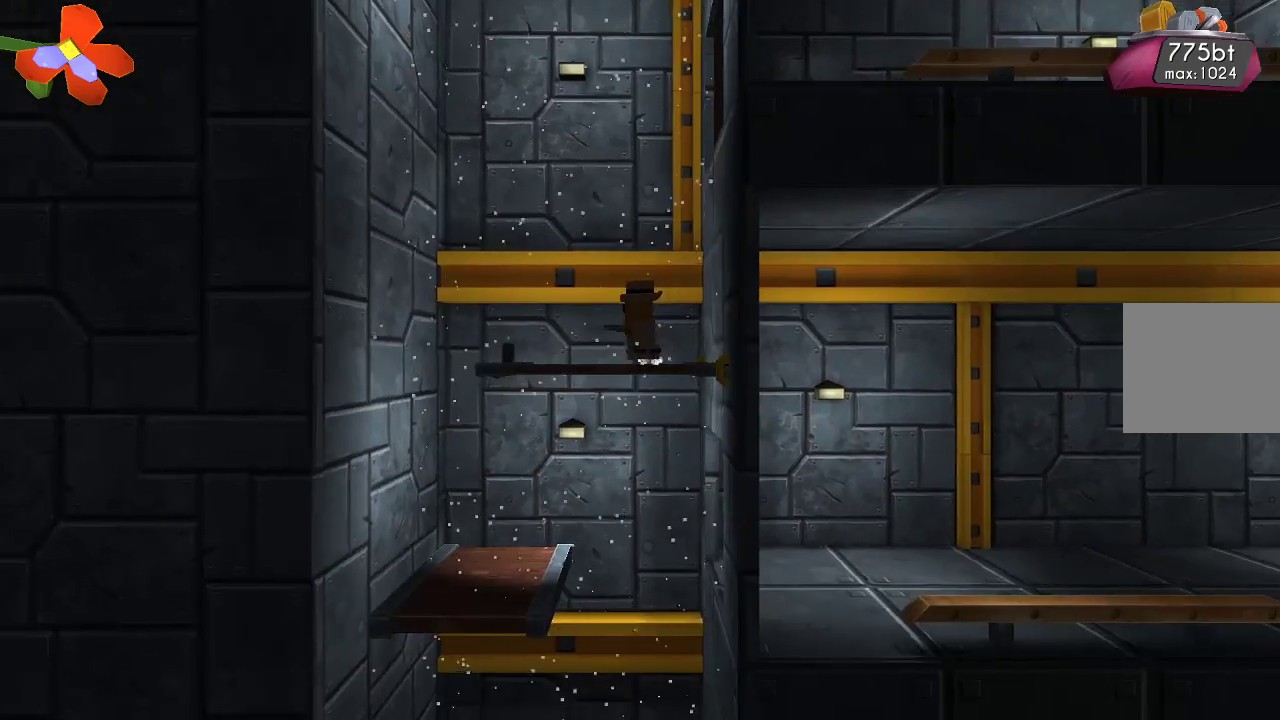
{"buttons": ["R2"], "left_stick": "up", "right_stick": "down", "events": [[67, "CROSS", "down"], [300, "left_stick", "up"], [333, "CROSS", "up"], [433, "right_stick", "down"], [467, "R2", "down"]]}
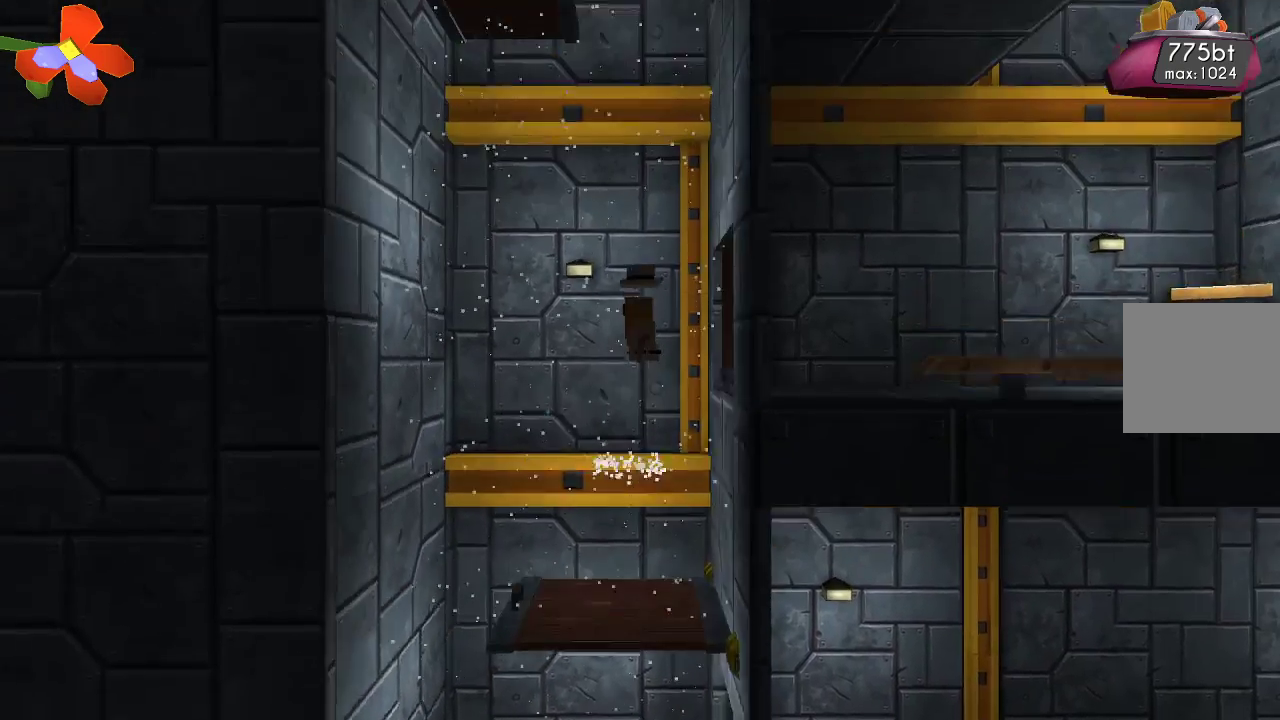
{"buttons": ["R2"], "left_stick": "up", "right_stick": "down", "events": [[267, "R2", "up"], [367, "R2", "down"]]}
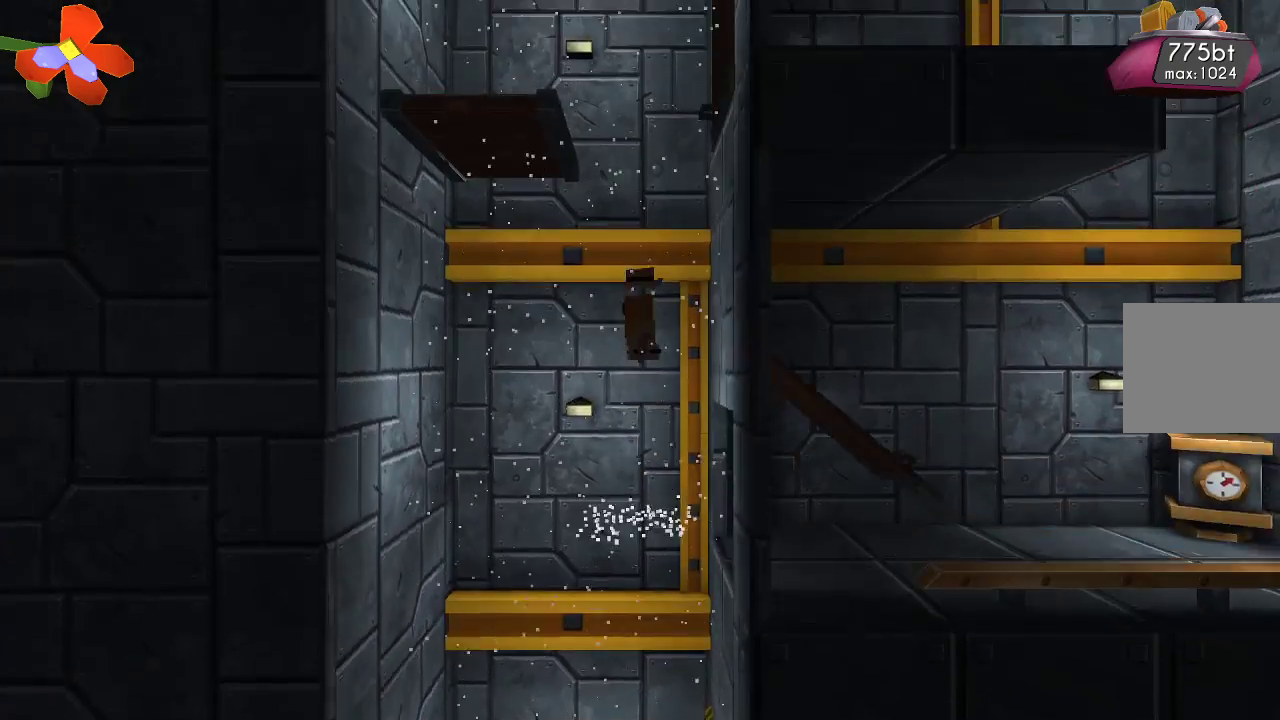
{"buttons": [], "left_stick": "up-left", "right_stick": "down"}
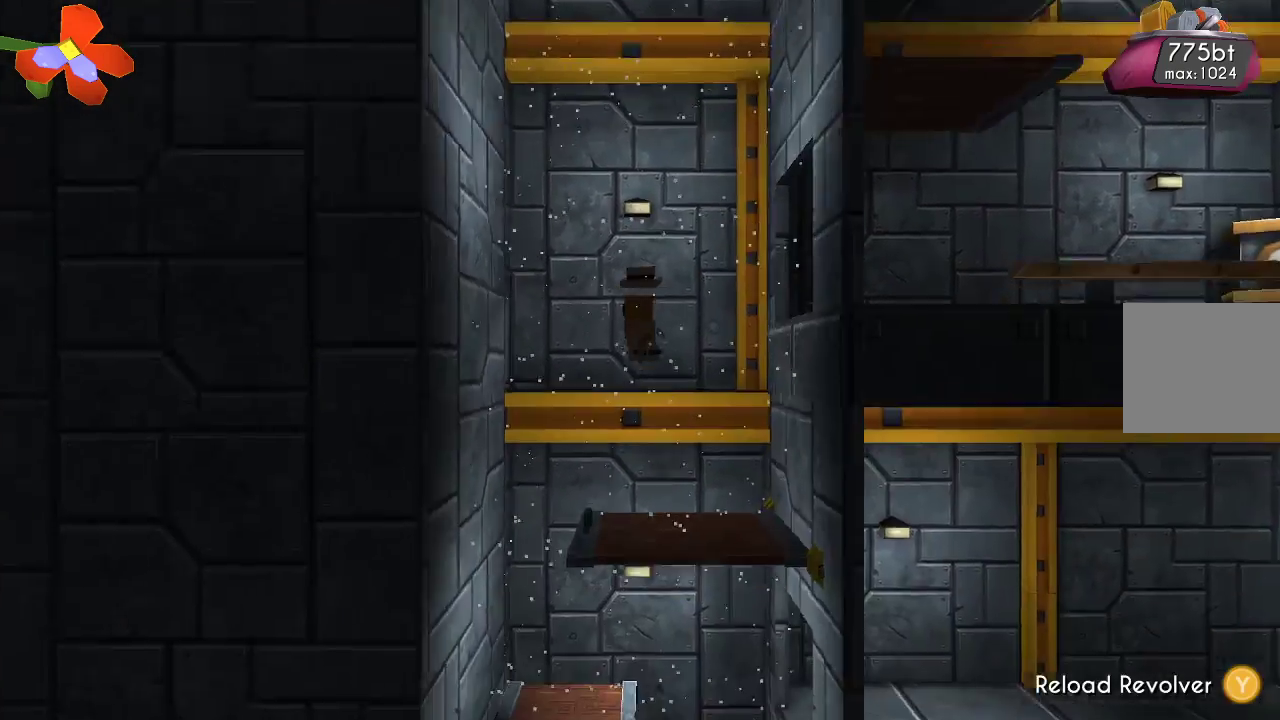
{"buttons": ["CROSS"], "left_stick": "right", "right_stick": "center", "events": [[200, "left_stick", "right"], [200, "right_stick", "center"], [467, "CROSS", "down"]]}
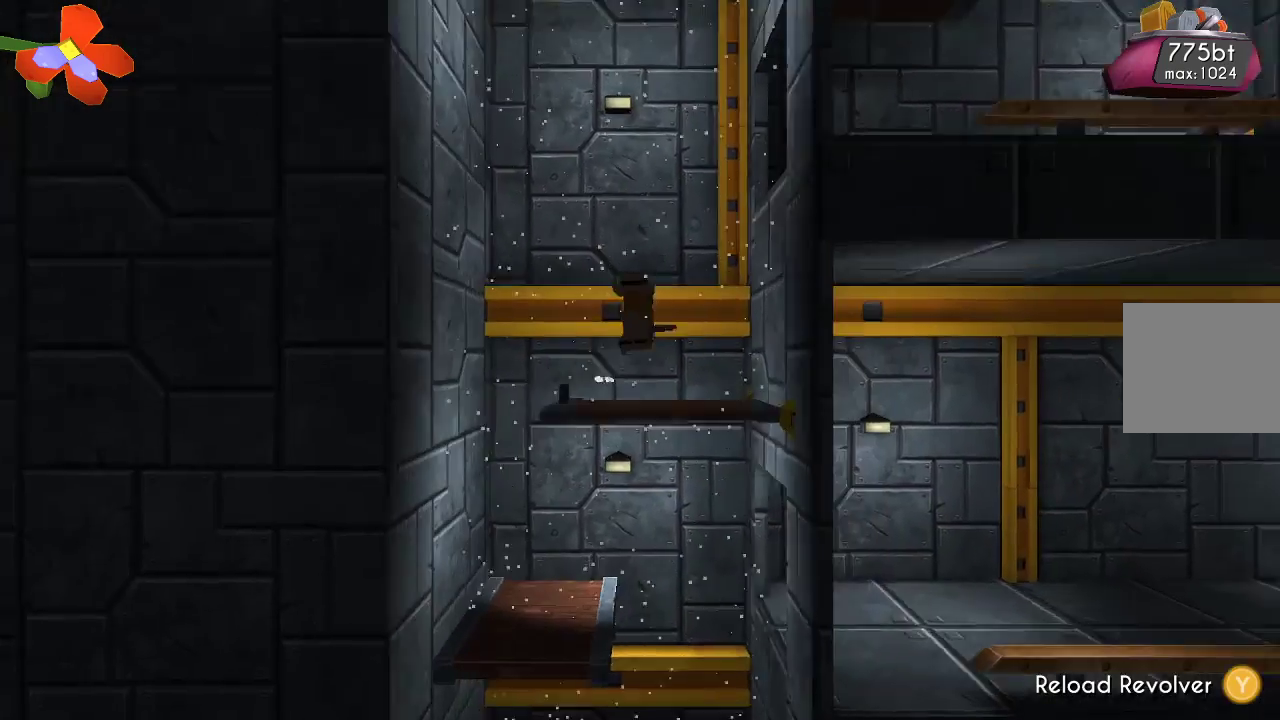
{"buttons": ["CROSS"], "left_stick": "right", "right_stick": "center", "events": [[267, "CROSS", "up"], [367, "CROSS", "down"]]}
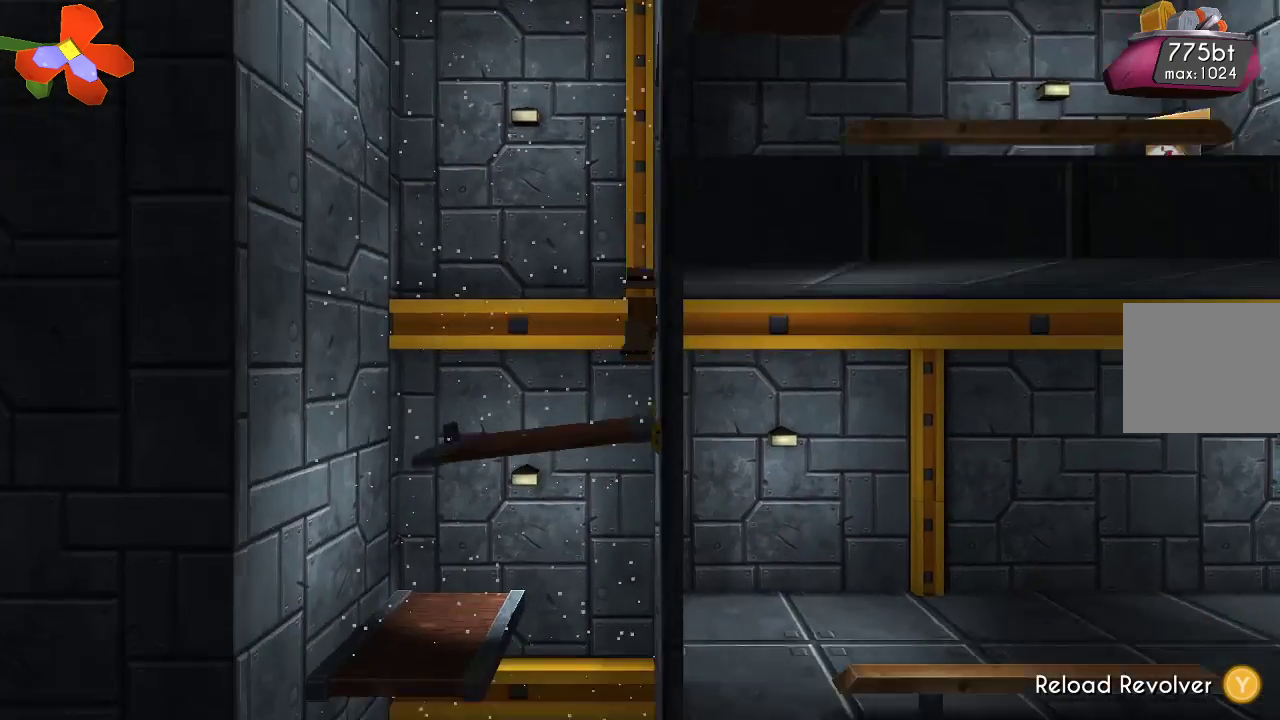
{"buttons": ["CROSS"], "left_stick": "right", "right_stick": "center", "events": [[33, "CROSS", "up"], [200, "CROSS", "down"]]}